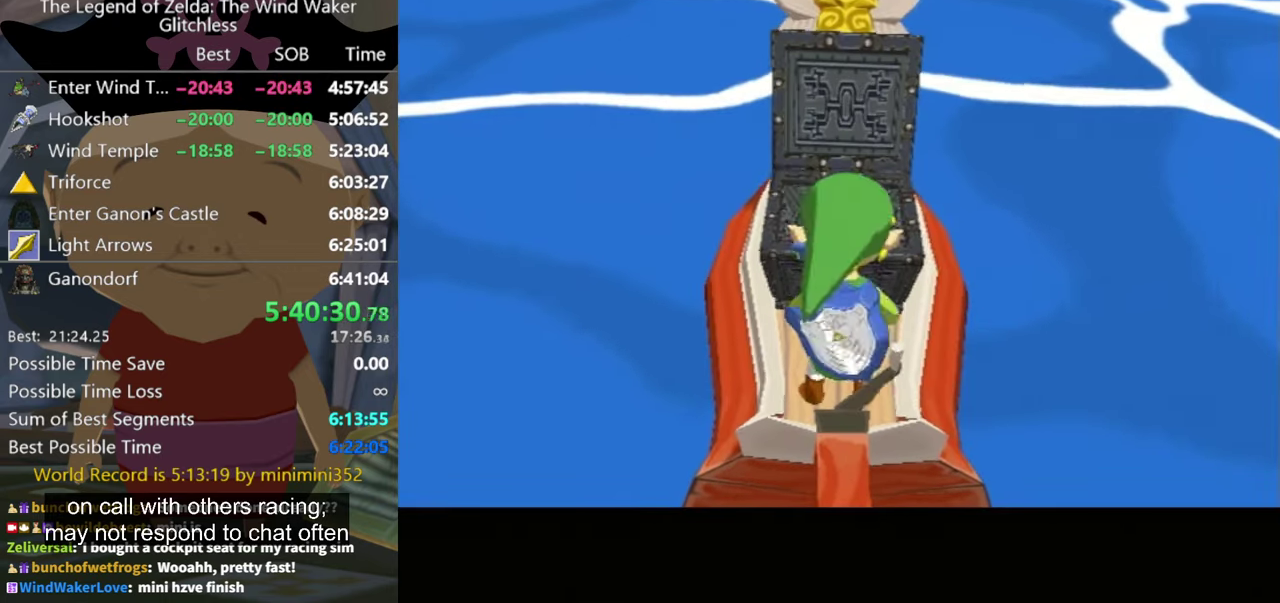
Gameplay with a controller (Nintendo layout); each line is a JSON object with the inputs held at the frame after it. "events" lists button and stick changes between this image and that frame as [ms after this image, input, new state], when the widget could be followed in between. Not read: L3 R3.
{"buttons": ["A"], "left_stick": "center", "right_stick": "center", "events": [[467, "A", "down"]]}
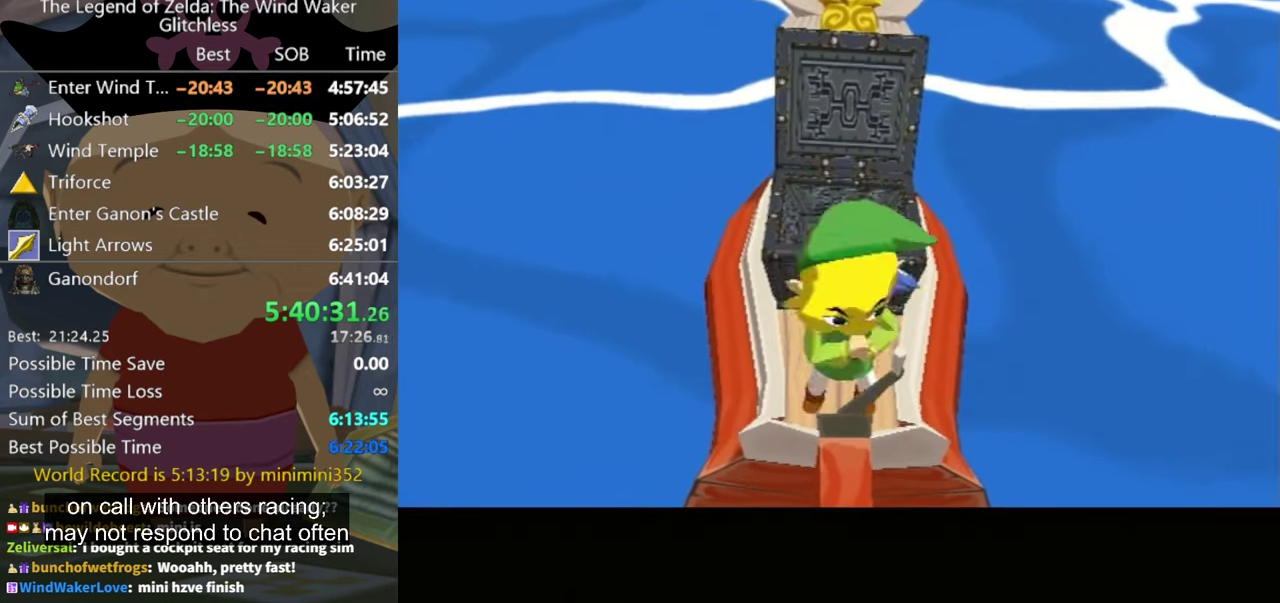
{"buttons": [], "left_stick": "center", "right_stick": "center", "events": [[33, "A", "up"], [100, "B", "down"], [167, "A", "down"], [200, "B", "up"], [233, "A", "up"], [300, "B", "down"], [400, "B", "up"]]}
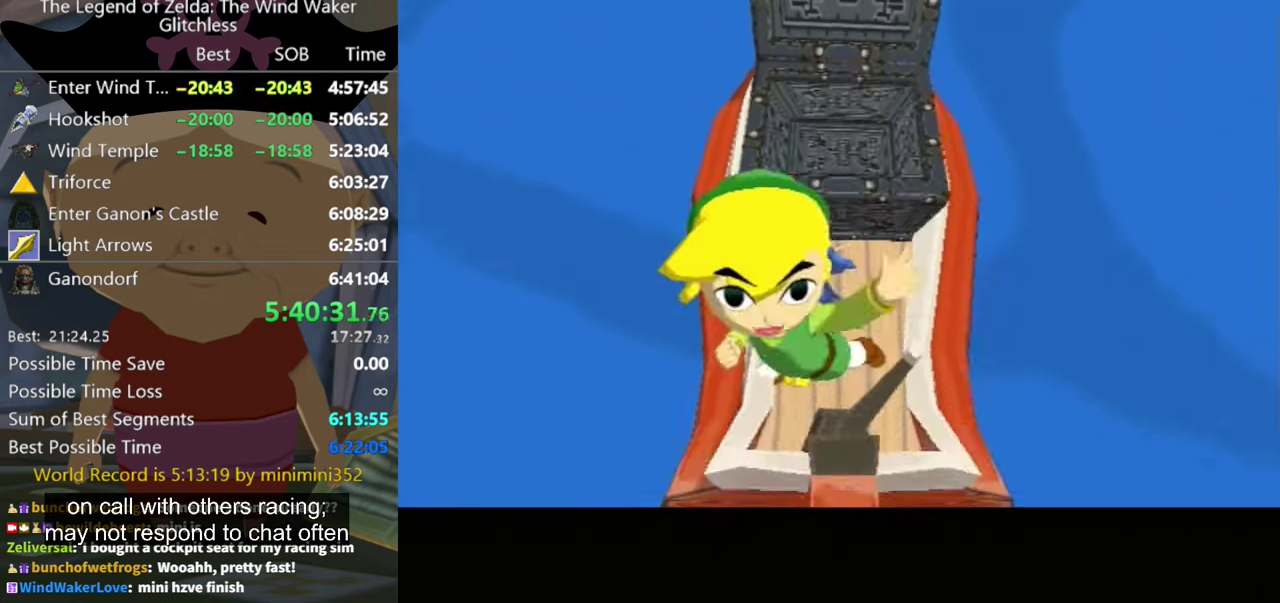
{"buttons": ["B"], "left_stick": "center", "right_stick": "center", "events": [[100, "B", "down"]]}
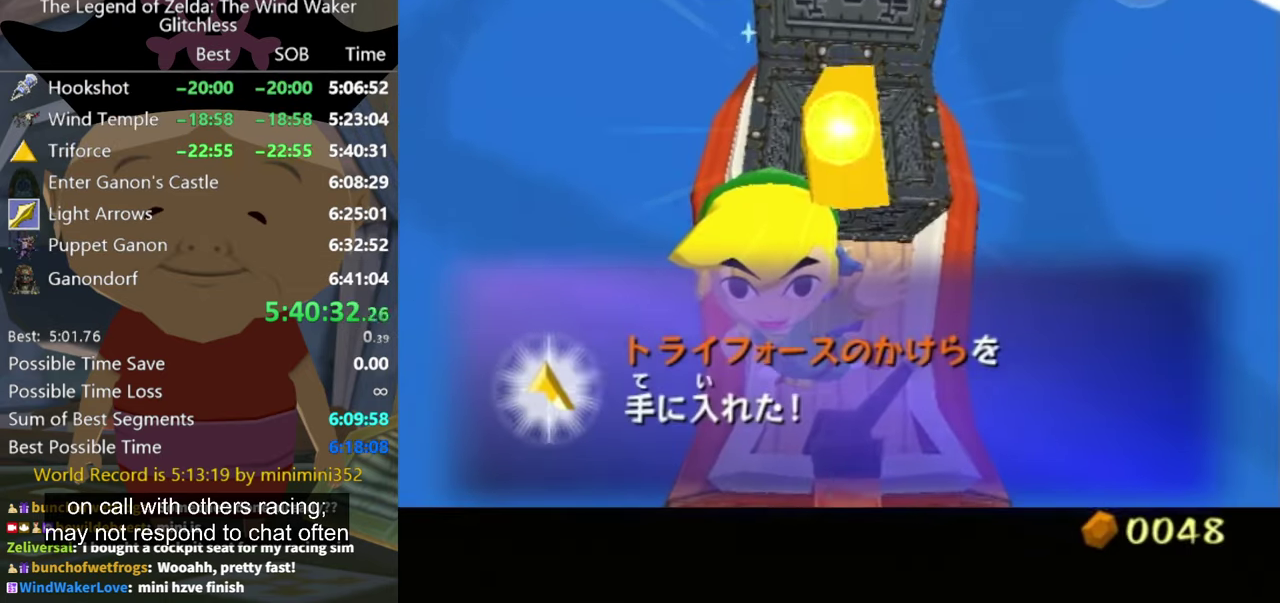
{"buttons": ["A", "B"], "left_stick": "center", "right_stick": "center", "events": [[300, "B", "up"], [467, "A", "down"], [467, "B", "down"]]}